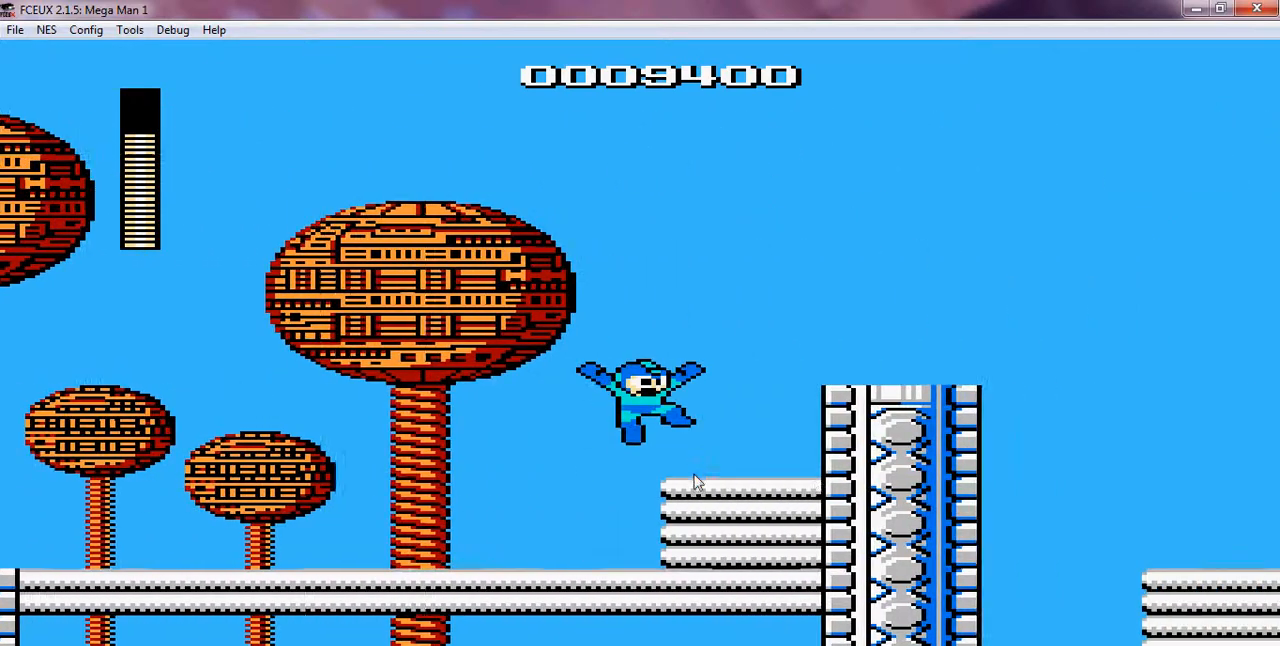
Gameplay with a controller (Nintendo layout); each line is a JSON object with the inputs held at the frame after it (dt_ms = milliseconds from this image to that frame). "events" lists button and stick changes between this image and that frame as [ms after this image, input, new state], when the widget could be followed in between. Not read: DPAD_DOWN DPAD_UP L3 R3 X Y.
{"dt_ms": 500, "buttons": ["A", "DPAD_RIGHT"], "events": [[300, "A", "down"]]}
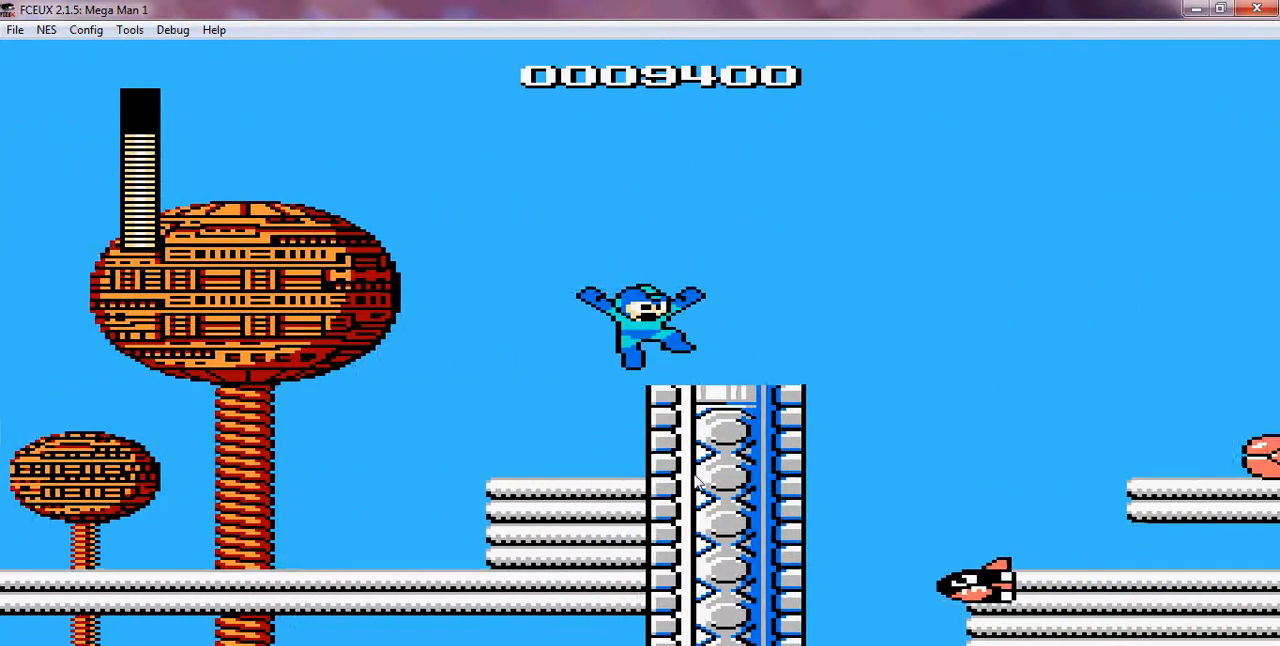
{"dt_ms": 500, "buttons": ["A", "DPAD_RIGHT"], "events": [[200, "A", "up"], [400, "A", "down"]]}
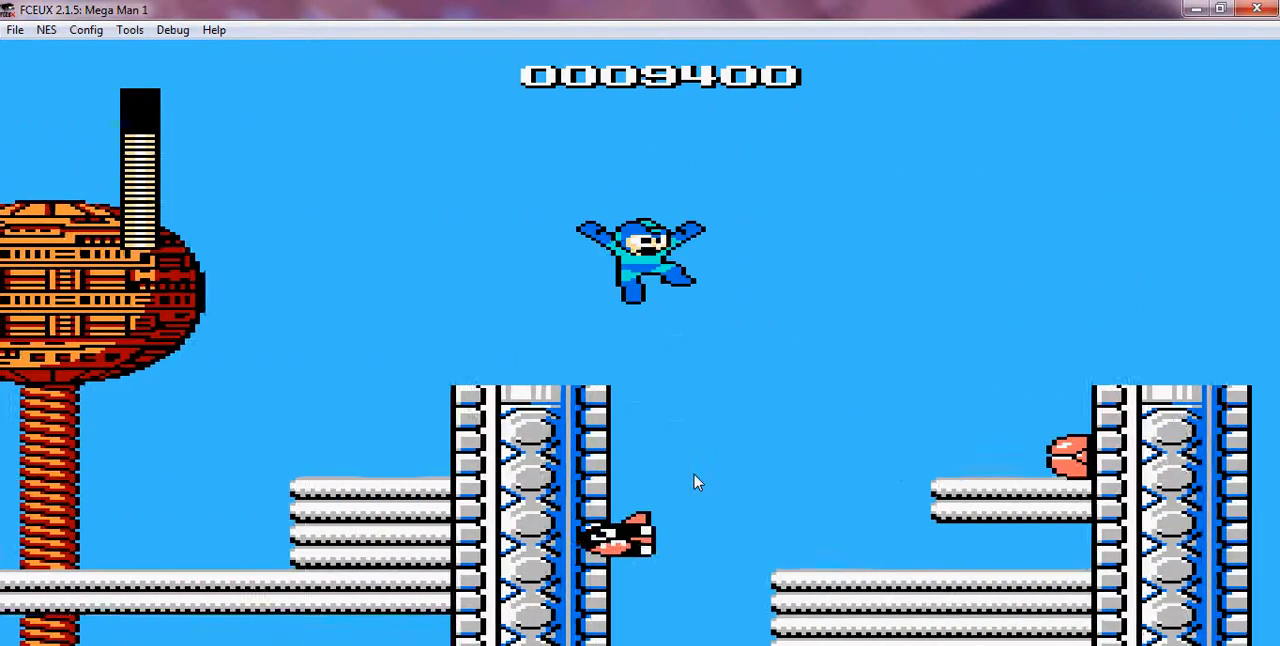
{"dt_ms": 500, "buttons": ["DPAD_RIGHT"], "events": [[500, "A", "up"]]}
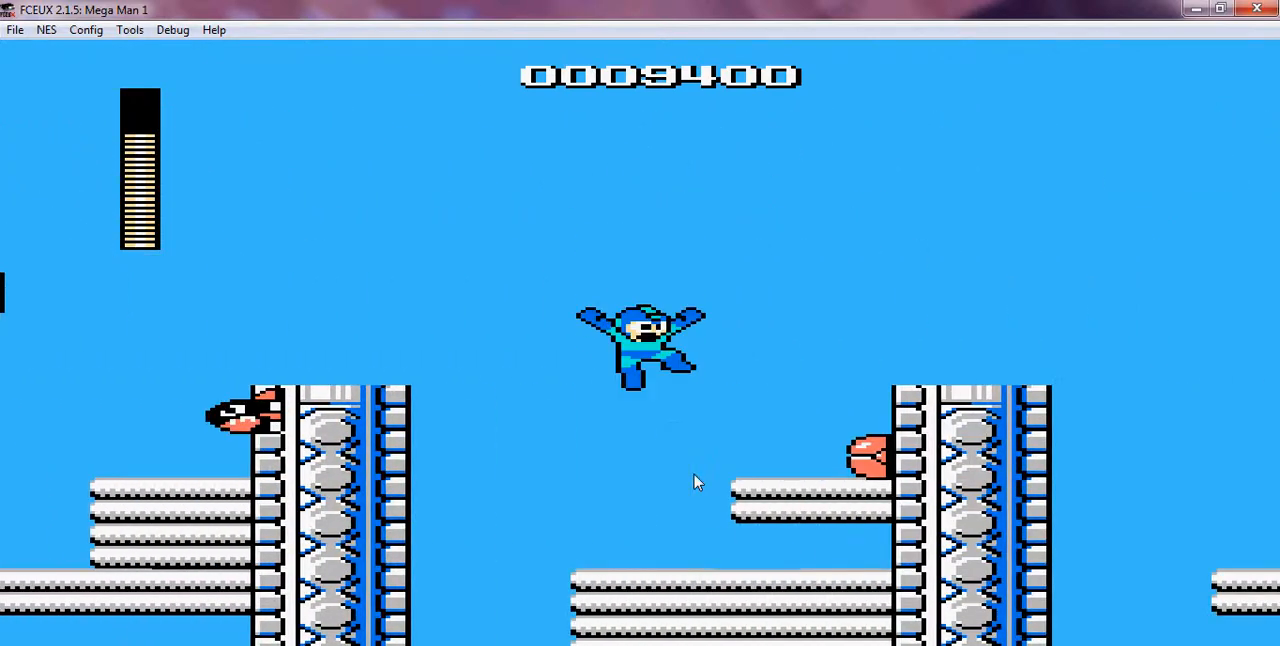
{"dt_ms": 500, "buttons": [], "events": [[200, "B", "down"], [300, "B", "up"], [300, "DPAD_RIGHT", "up"]]}
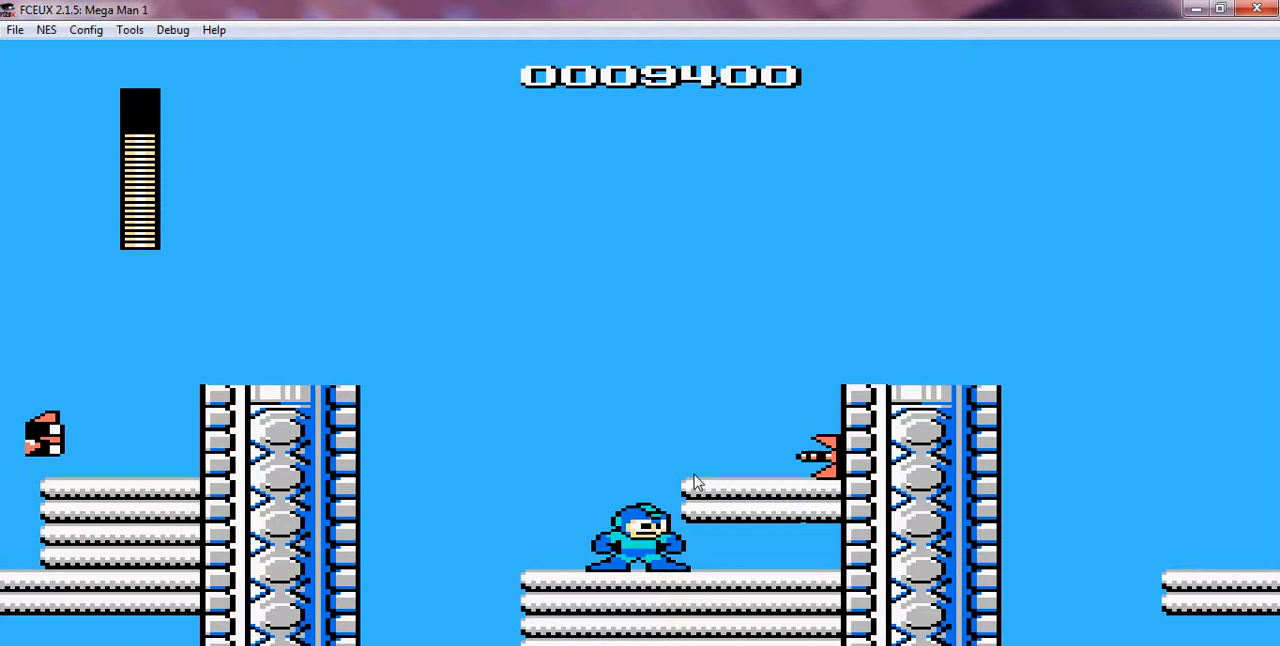
{"dt_ms": 500, "buttons": [], "events": [[100, "A", "down"], [200, "A", "up"], [200, "B", "down"], [300, "B", "up"]]}
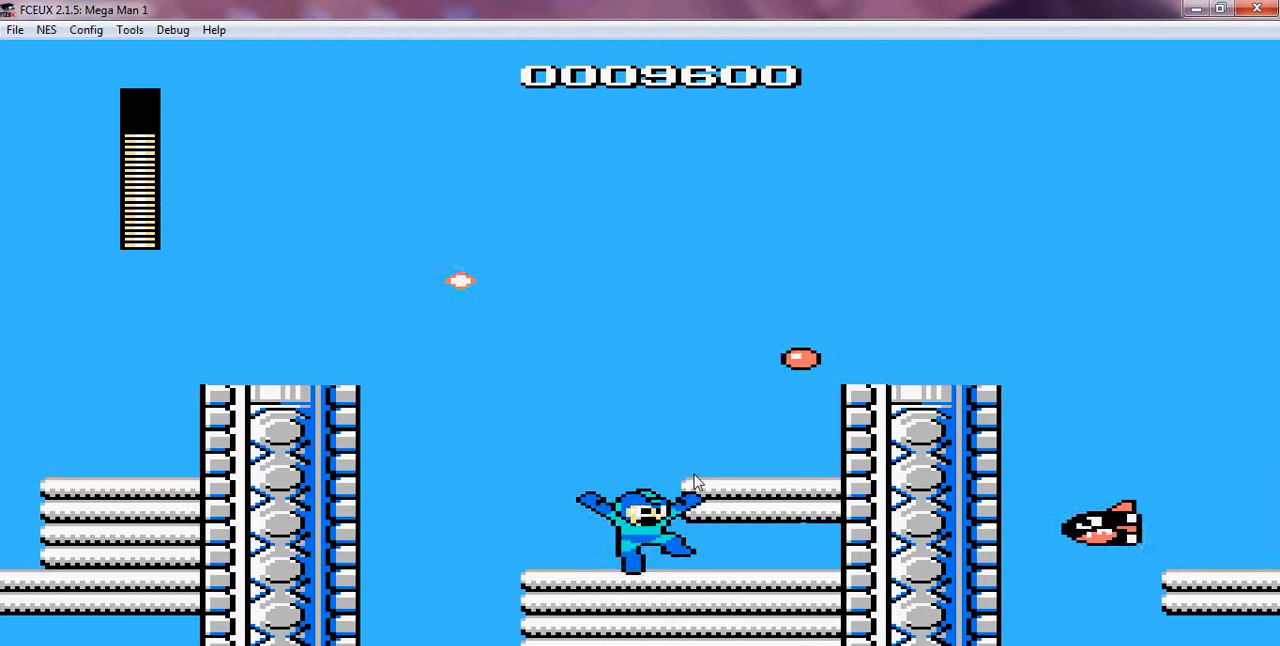
{"dt_ms": 500, "buttons": [], "events": [[200, "A", "down"], [300, "DPAD_RIGHT", "down"], [500, "A", "up"], [500, "DPAD_RIGHT", "up"]]}
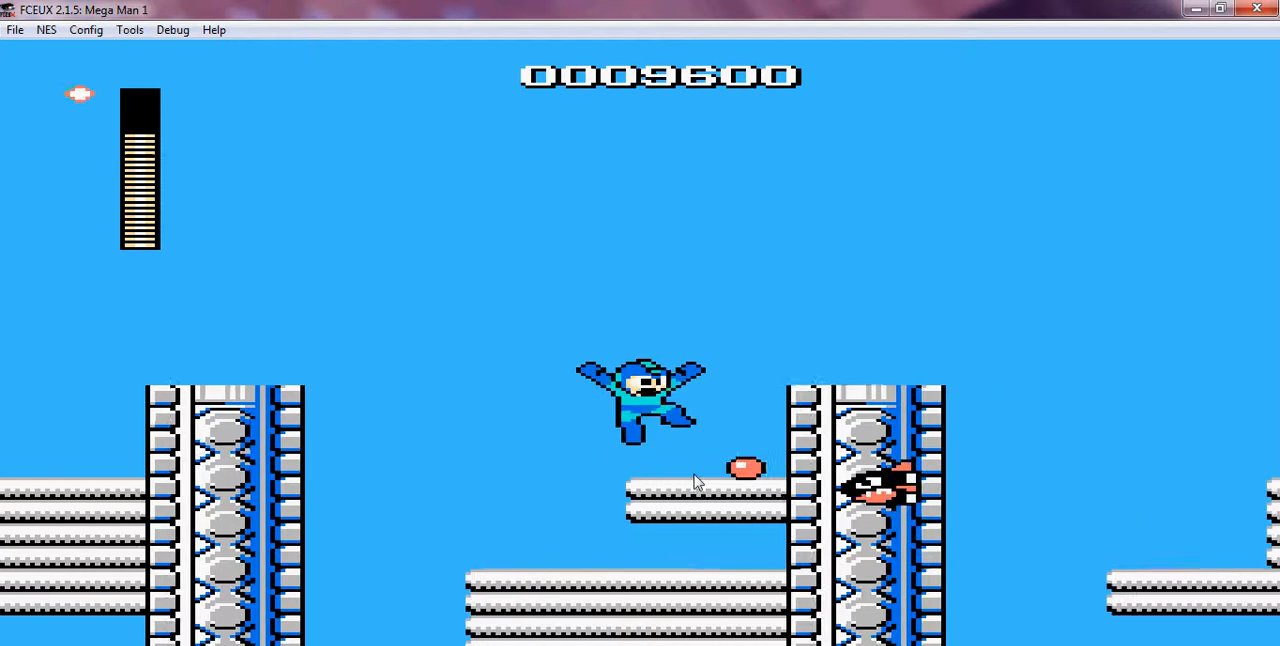
{"dt_ms": 500, "buttons": ["A"], "events": [[100, "DPAD_LEFT", "down"], [300, "A", "down"], [400, "DPAD_LEFT", "up"]]}
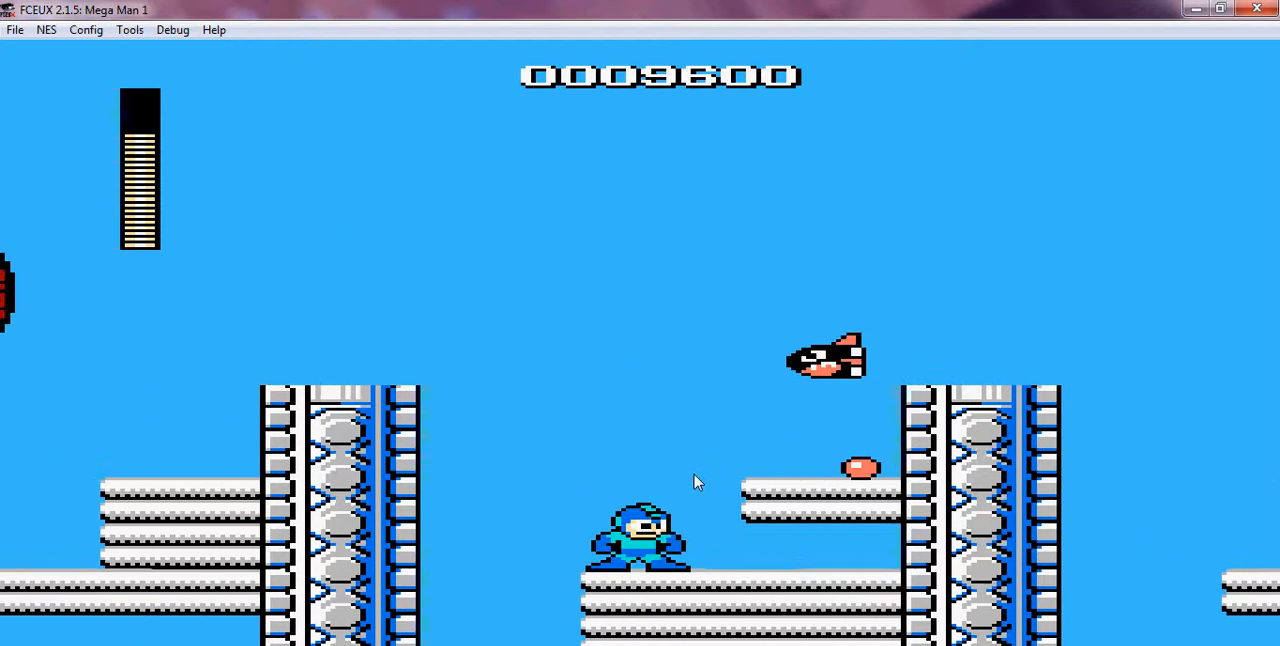
{"dt_ms": 500, "buttons": [], "events": [[100, "A", "up"], [100, "DPAD_RIGHT", "down"], [400, "DPAD_RIGHT", "up"]]}
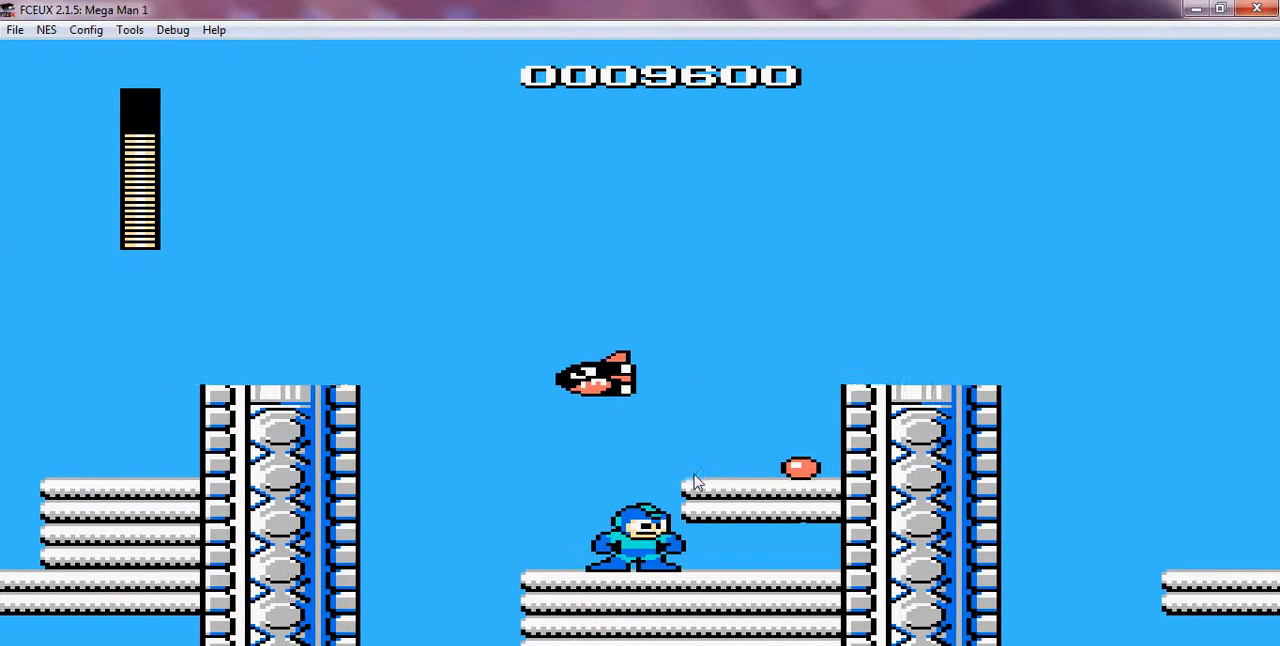
{"dt_ms": 1000, "buttons": ["DPAD_RIGHT"]}
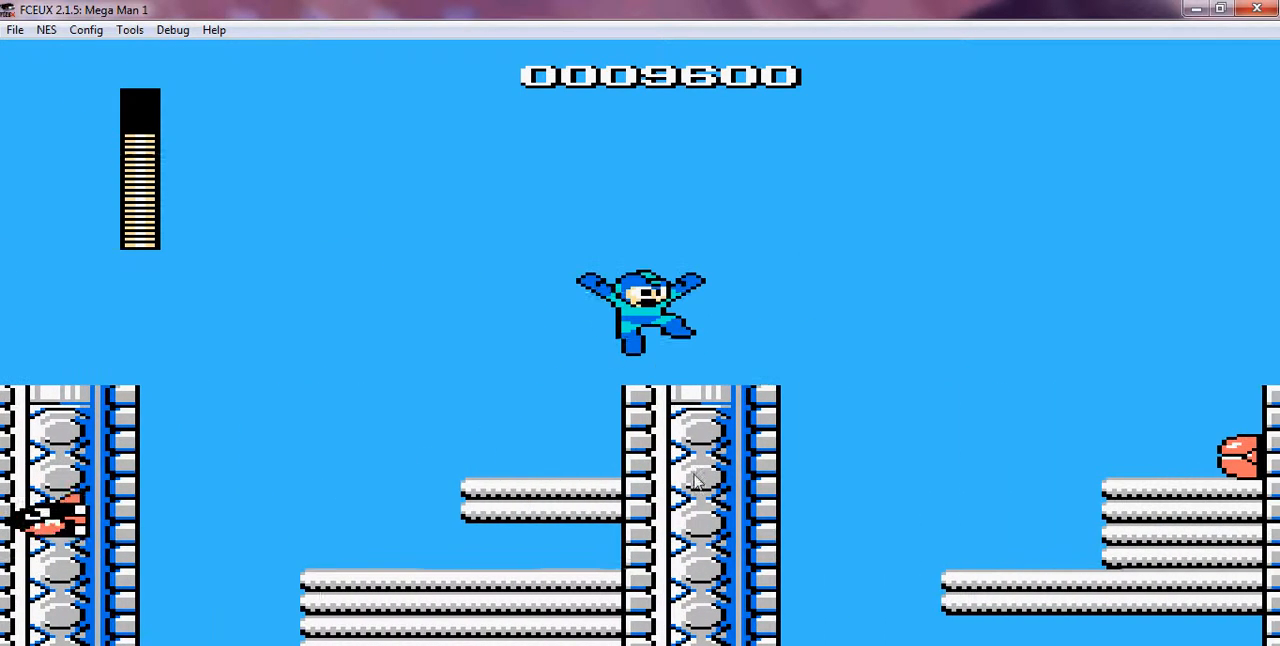
{"dt_ms": 1000, "buttons": ["A", "DPAD_RIGHT"]}
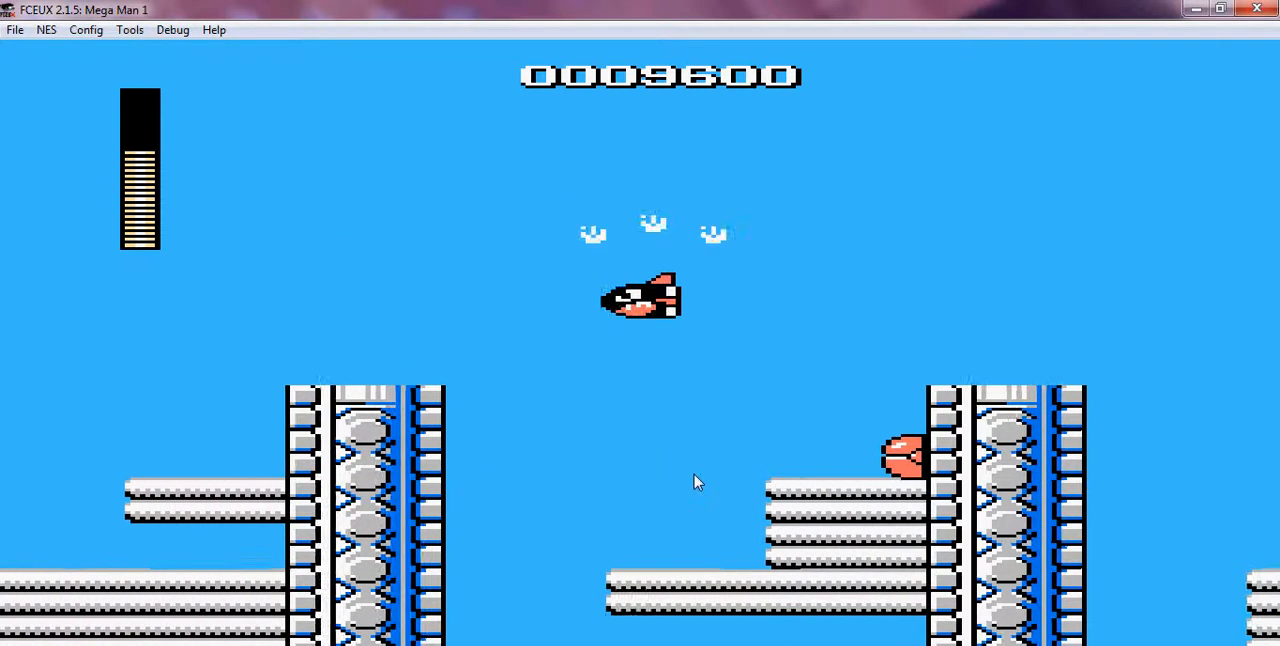
{"dt_ms": 500, "buttons": ["A", "DPAD_RIGHT"], "events": []}
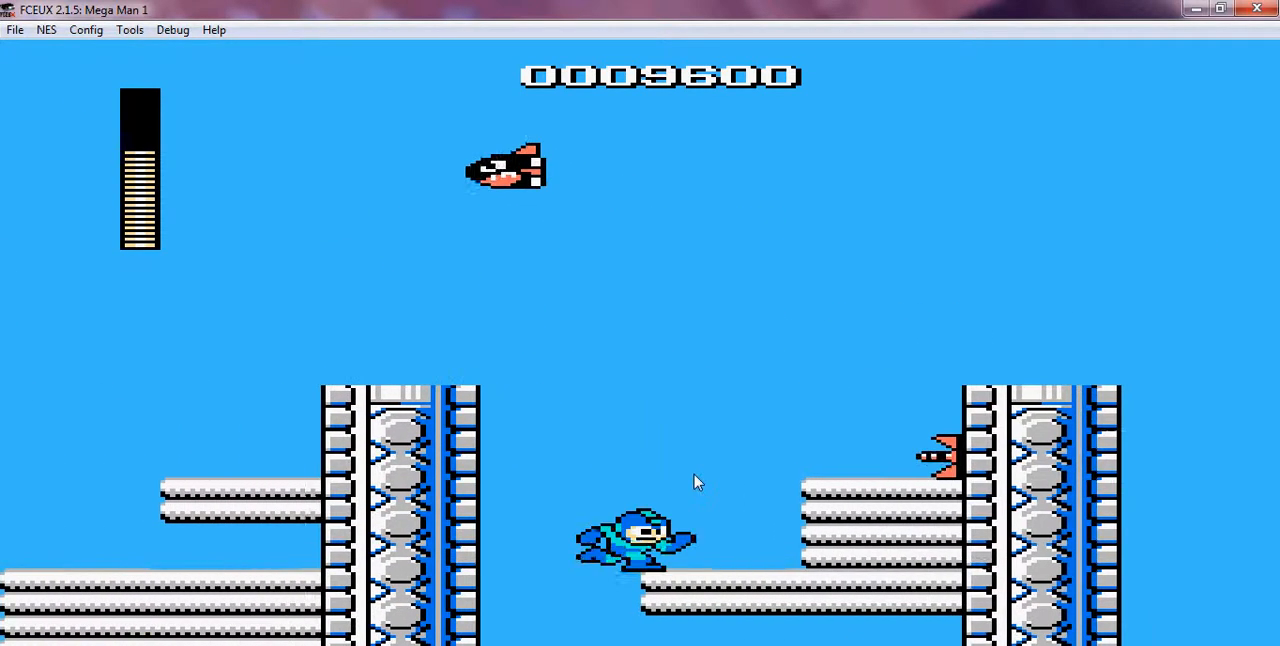
{"dt_ms": 500, "buttons": ["A", "DPAD_RIGHT"], "events": [[200, "A", "up"], [500, "A", "down"]]}
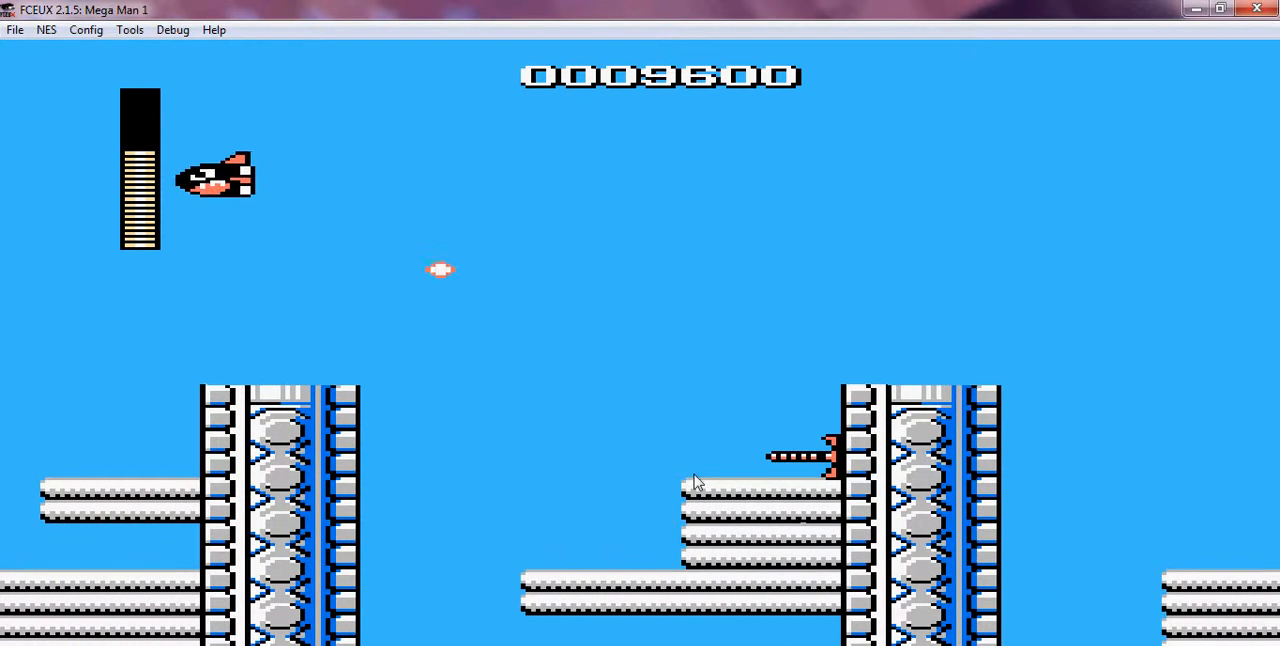
{"dt_ms": 500, "buttons": ["DPAD_RIGHT"]}
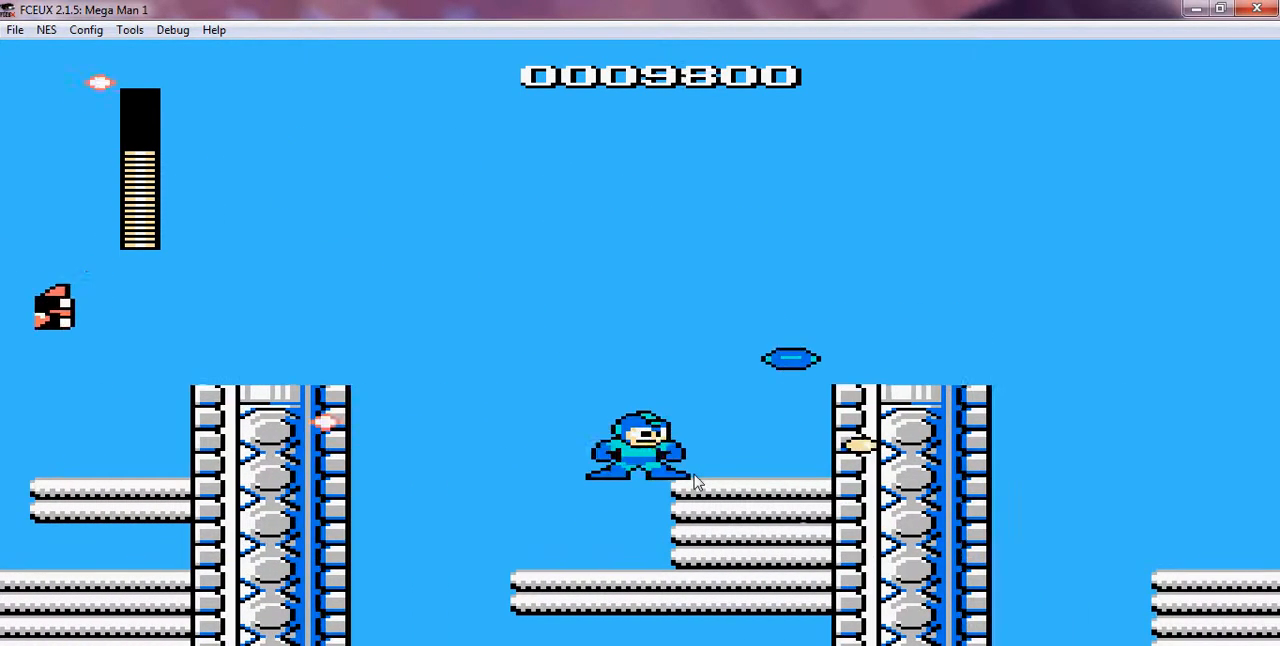
{"dt_ms": 500, "buttons": ["DPAD_RIGHT"], "events": []}
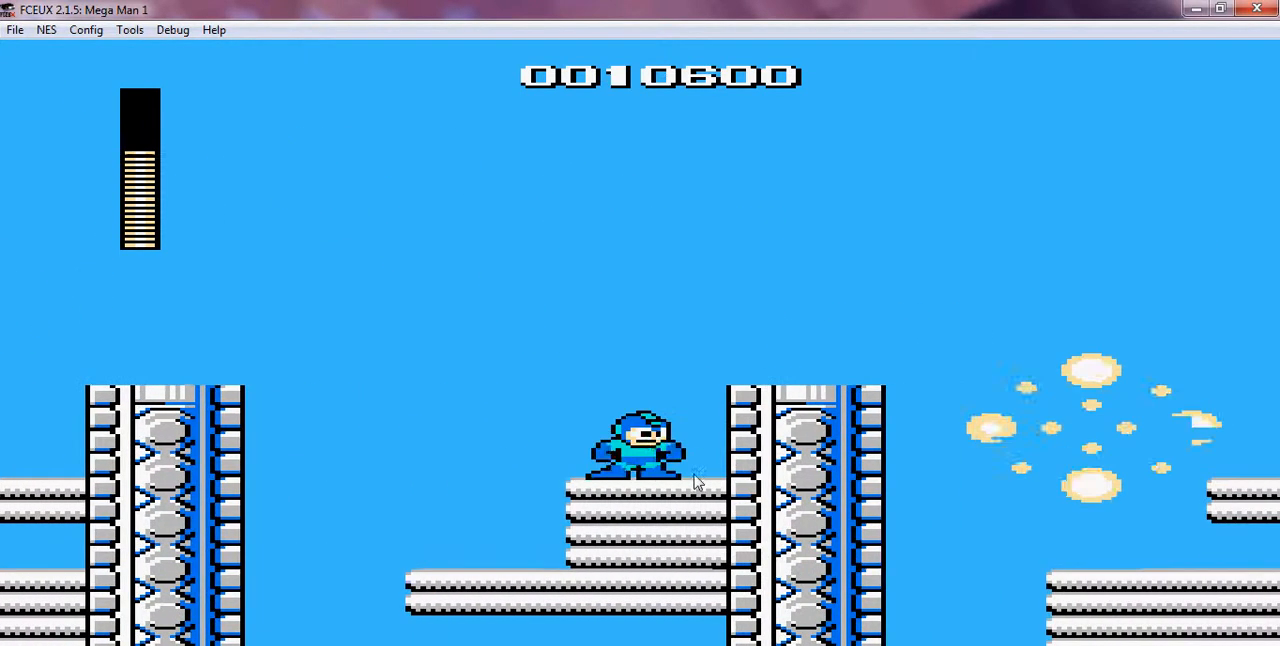
{"dt_ms": 500, "buttons": ["A", "DPAD_RIGHT"]}
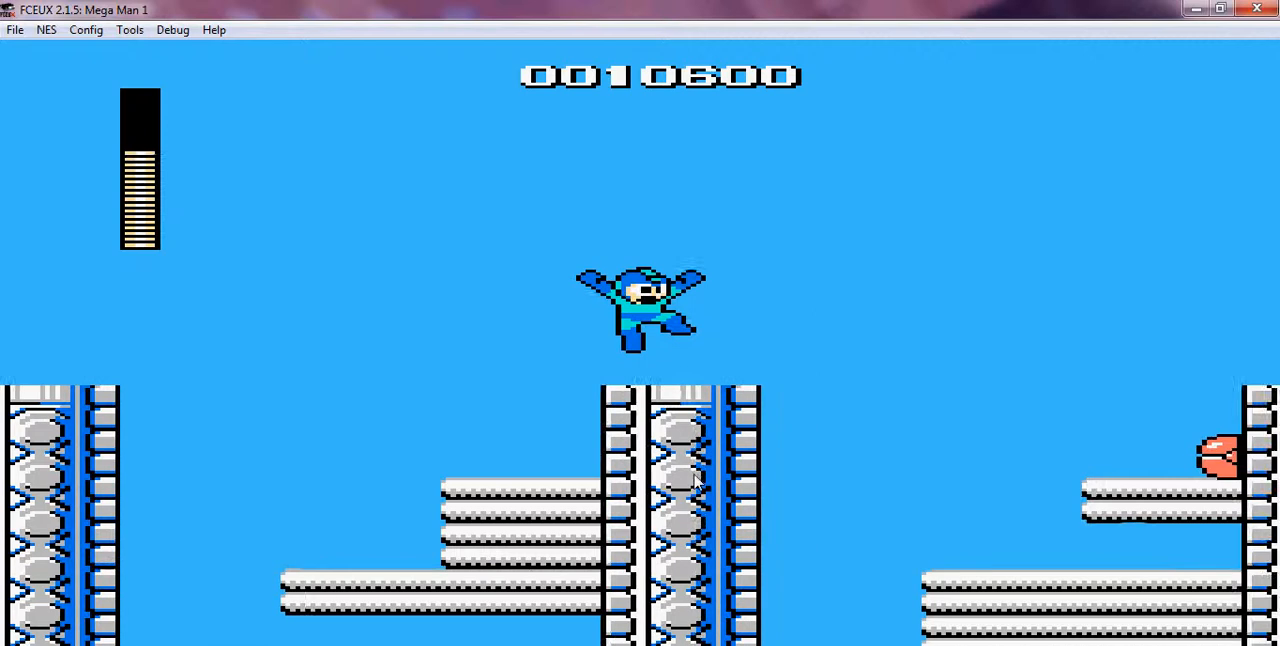
{"dt_ms": 500, "buttons": ["DPAD_RIGHT"]}
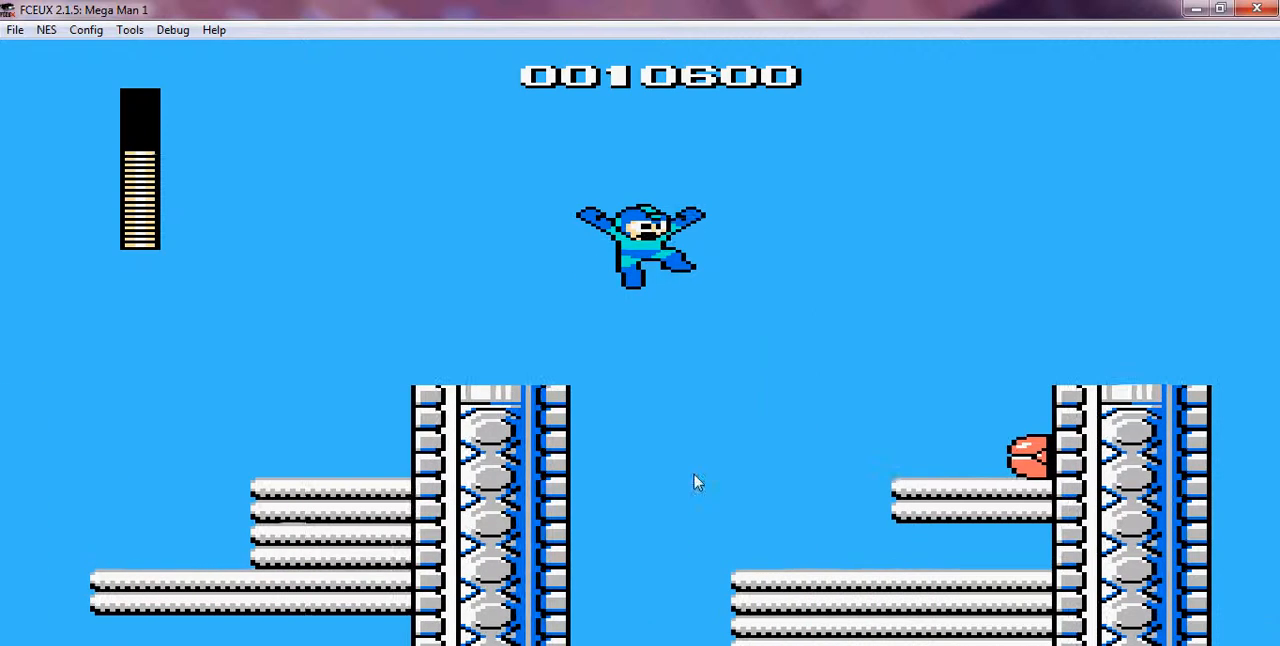
{"dt_ms": 1000, "buttons": []}